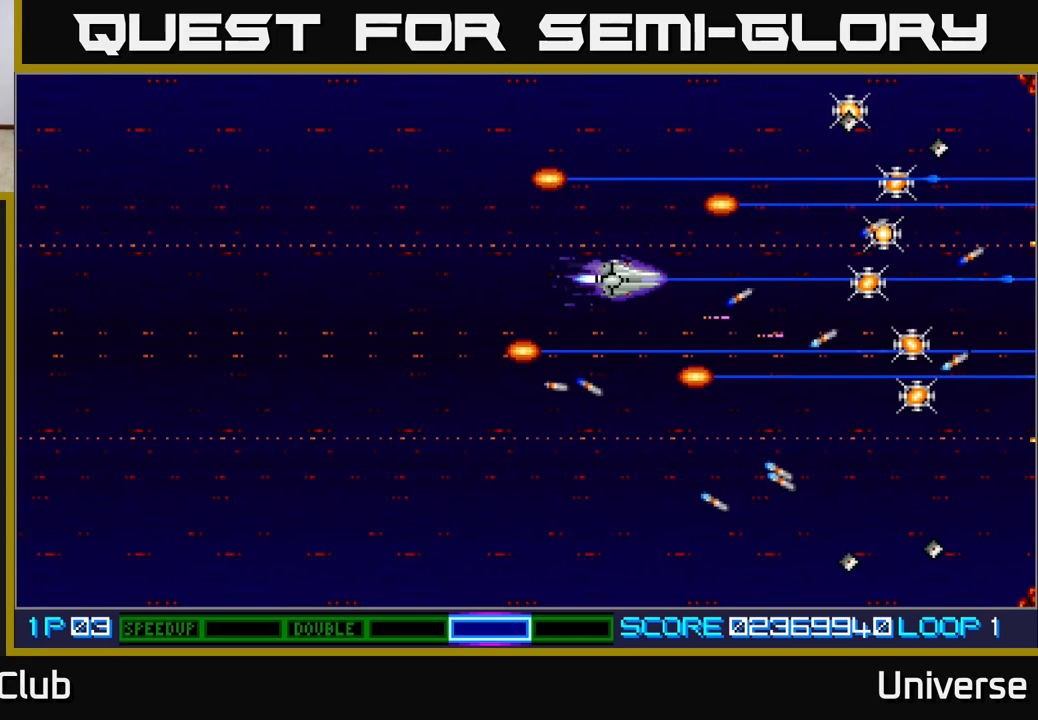
Gameplay with a controller (Xbox layout); each line is a JSON object with the inputs held at the frame after it. "events" lists button and stick changes between this image and that frame as [ms after this image, input, new state], when the widget could be followed in between. Not read: left_stick right_stick.
{"buttons": ["A", "DPAD_UP"], "events": [[33, "DPAD_RIGHT", "down"], [433, "DPAD_RIGHT", "up"]]}
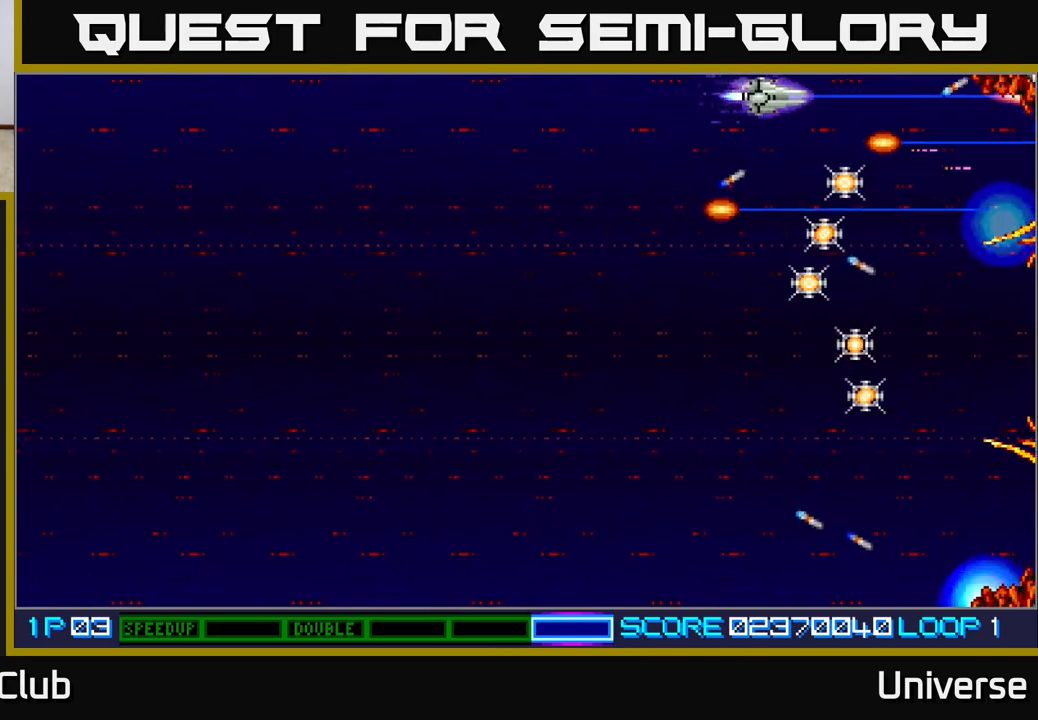
{"buttons": ["A", "DPAD_DOWN", "DPAD_LEFT"], "events": [[67, "DPAD_LEFT", "down"], [100, "DPAD_UP", "up"], [217, "DPAD_DOWN", "down"], [333, "DPAD_LEFT", "up"], [467, "DPAD_LEFT", "down"]]}
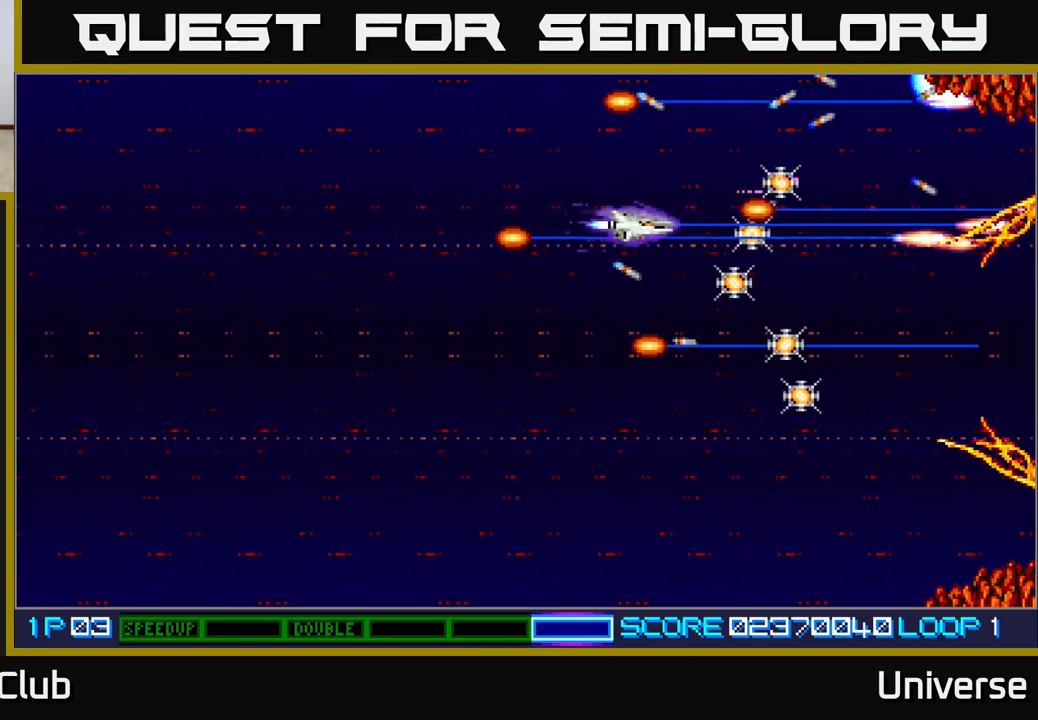
{"buttons": ["A", "DPAD_UP"], "events": [[283, "DPAD_LEFT", "up"], [383, "DPAD_DOWN", "up"], [400, "DPAD_UP", "down"]]}
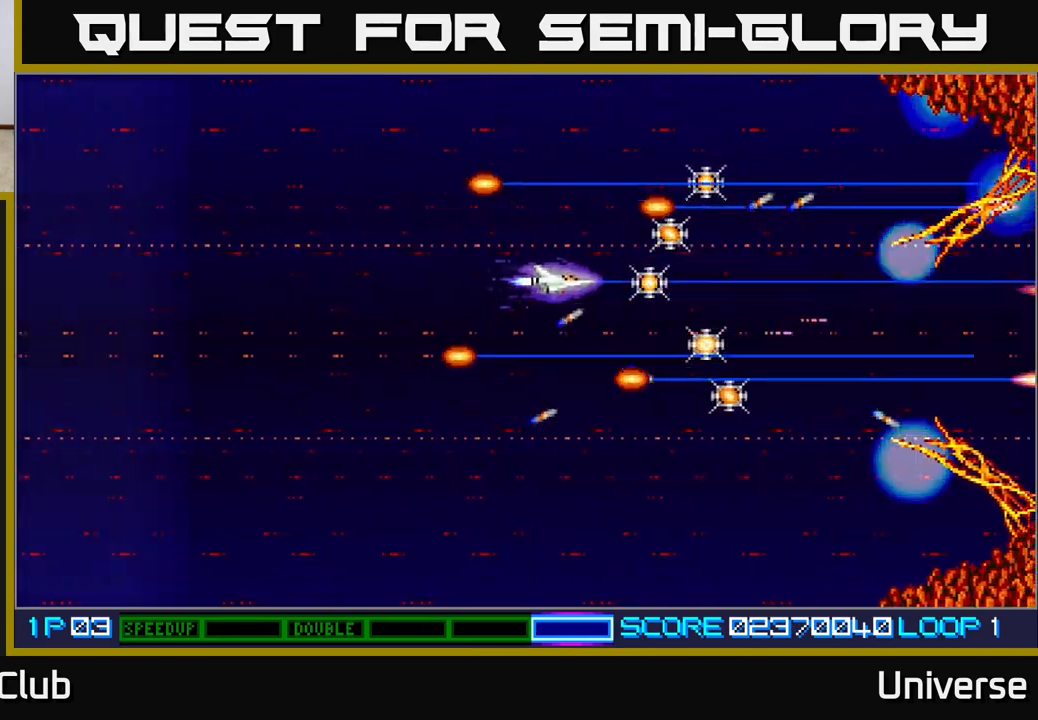
{"buttons": ["A", "DPAD_UP"], "events": [[50, "DPAD_RIGHT", "down"], [67, "DPAD_UP", "up"], [117, "DPAD_DOWN", "down"], [183, "DPAD_DOWN", "up"], [217, "DPAD_UP", "down"], [233, "DPAD_RIGHT", "up"]]}
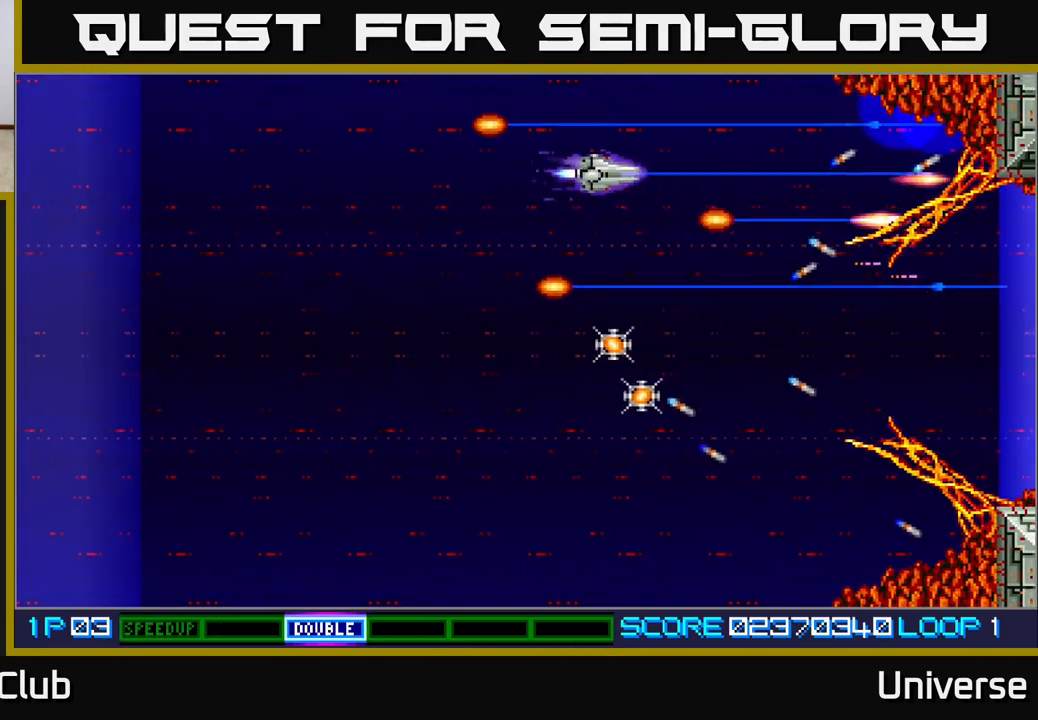
{"buttons": ["A", "DPAD_DOWN"], "events": [[17, "DPAD_LEFT", "down"], [67, "DPAD_UP", "up"], [83, "DPAD_DOWN", "down"], [133, "DPAD_LEFT", "up"], [317, "DPAD_LEFT", "down"], [433, "DPAD_LEFT", "up"]]}
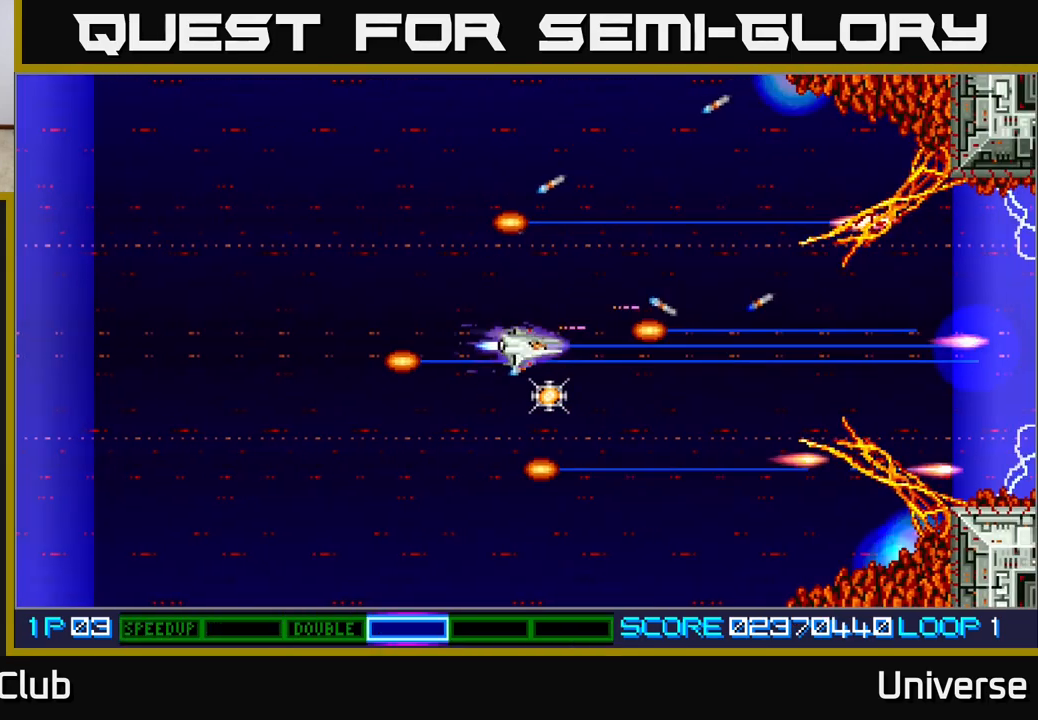
{"buttons": ["A", "DPAD_RIGHT"], "events": [[183, "DPAD_RIGHT", "down"], [217, "DPAD_DOWN", "up"], [233, "DPAD_UP", "down"], [400, "DPAD_UP", "up"]]}
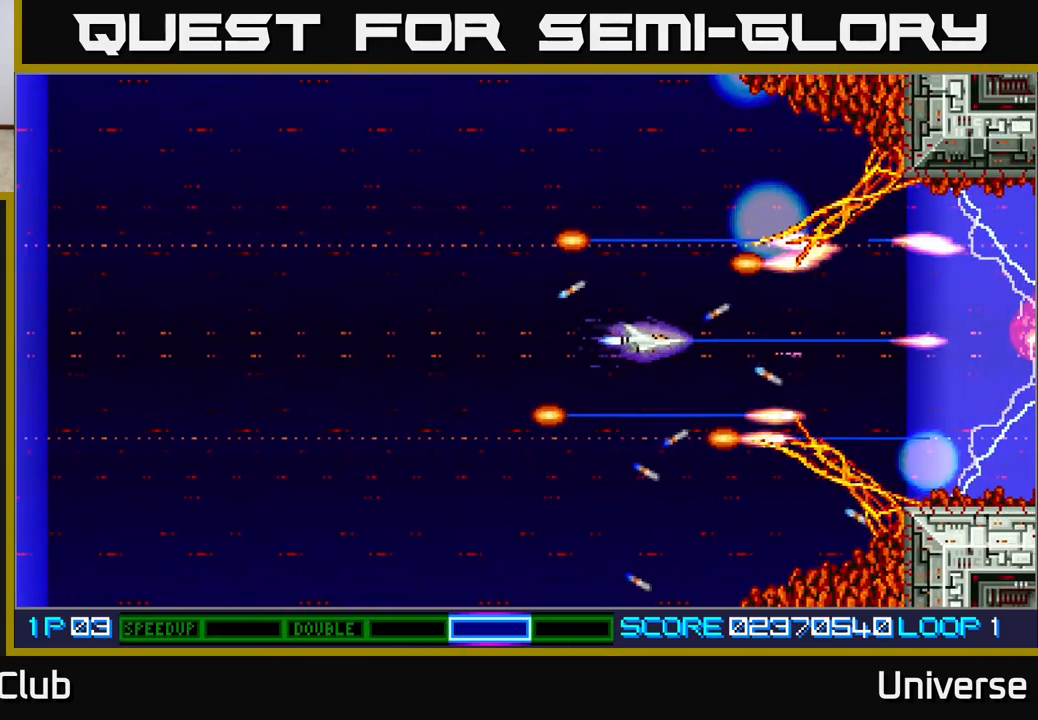
{"buttons": ["A"], "events": [[17, "DPAD_RIGHT", "up"], [383, "DPAD_LEFT", "down"], [500, "DPAD_LEFT", "up"]]}
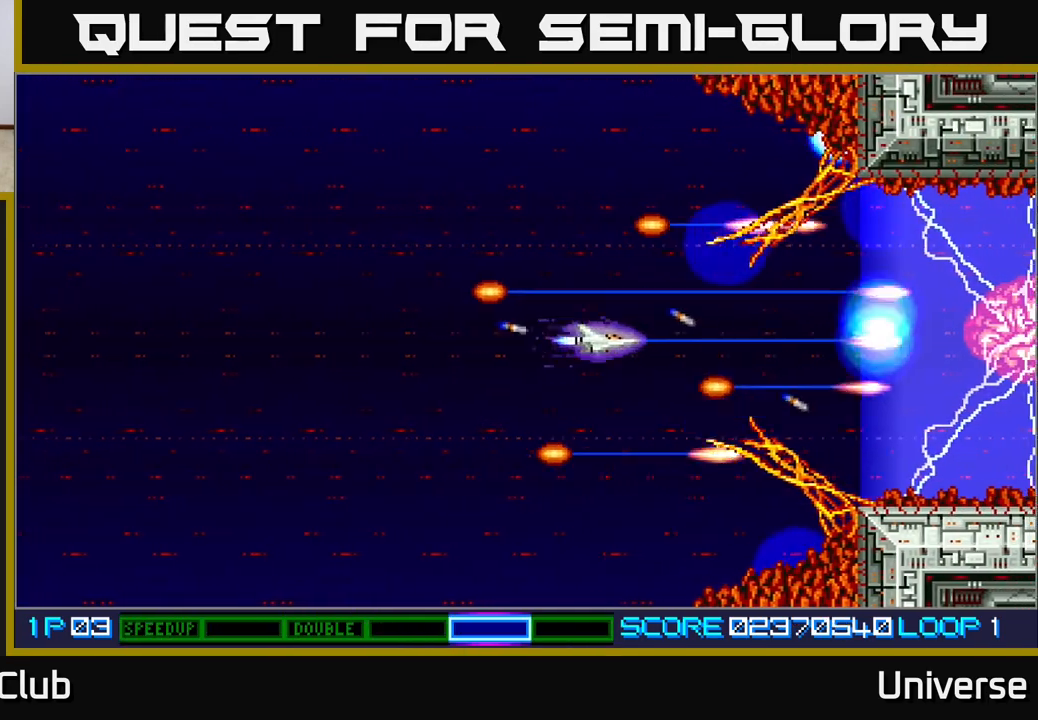
{"buttons": ["A", "DPAD_LEFT"], "events": [[150, "DPAD_DOWN", "down"], [183, "DPAD_DOWN", "up"], [450, "DPAD_LEFT", "down"]]}
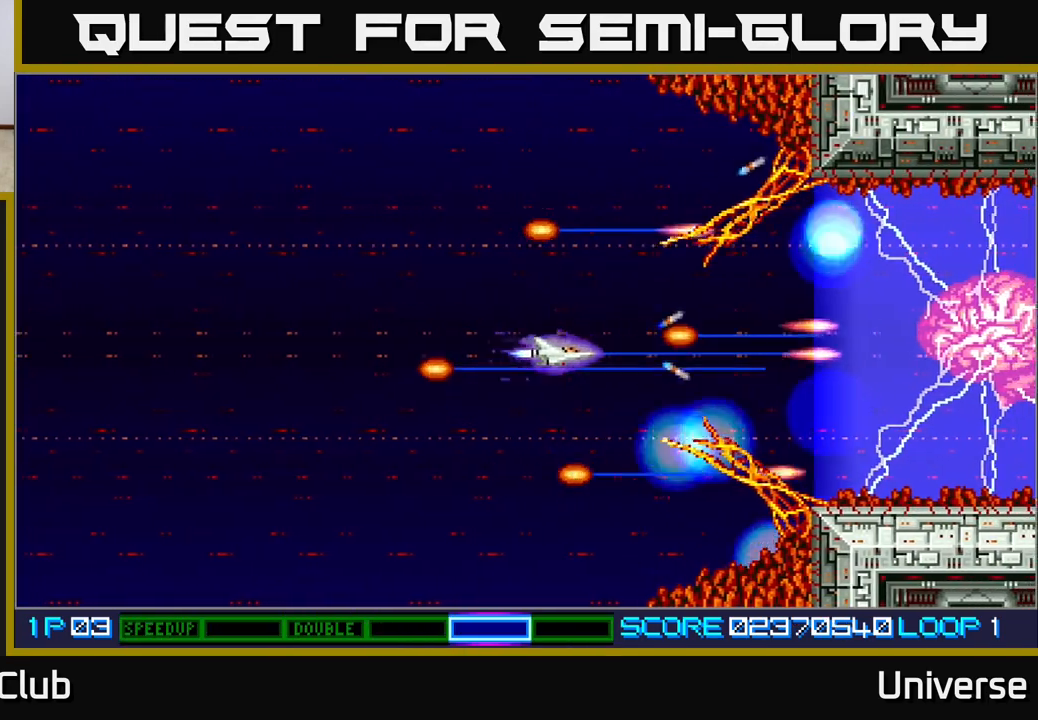
{"buttons": ["A", "DPAD_UP"], "events": [[133, "DPAD_LEFT", "up"], [500, "DPAD_UP", "down"]]}
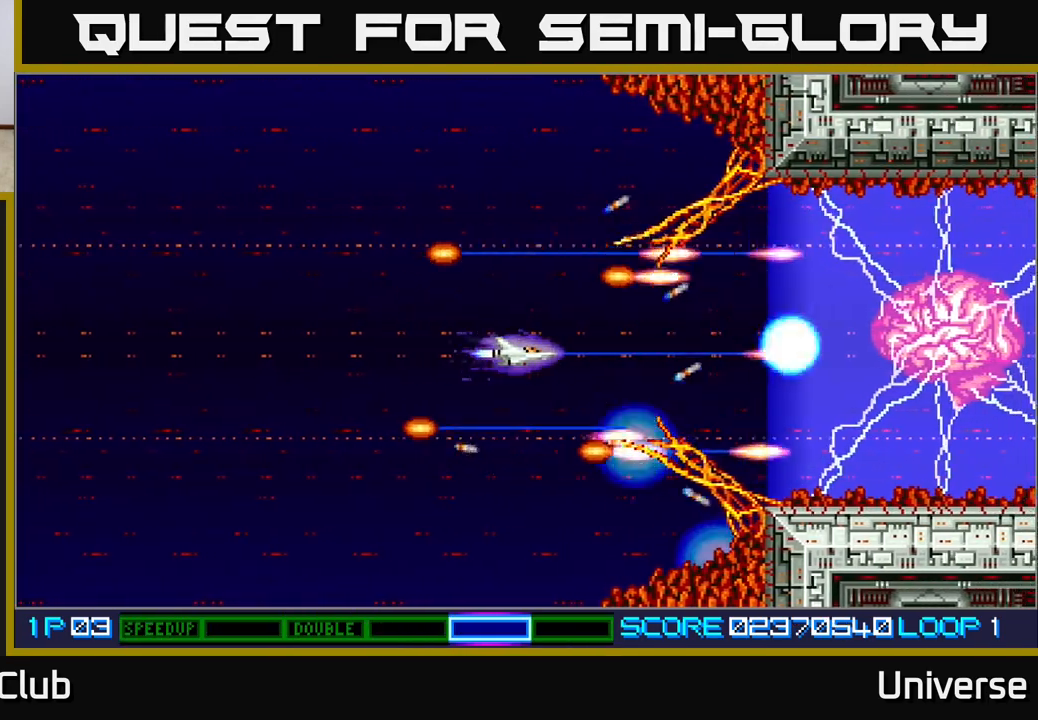
{"buttons": ["A"], "events": [[17, "DPAD_LEFT", "down"], [17, "DPAD_UP", "up"], [33, "DPAD_LEFT", "up"]]}
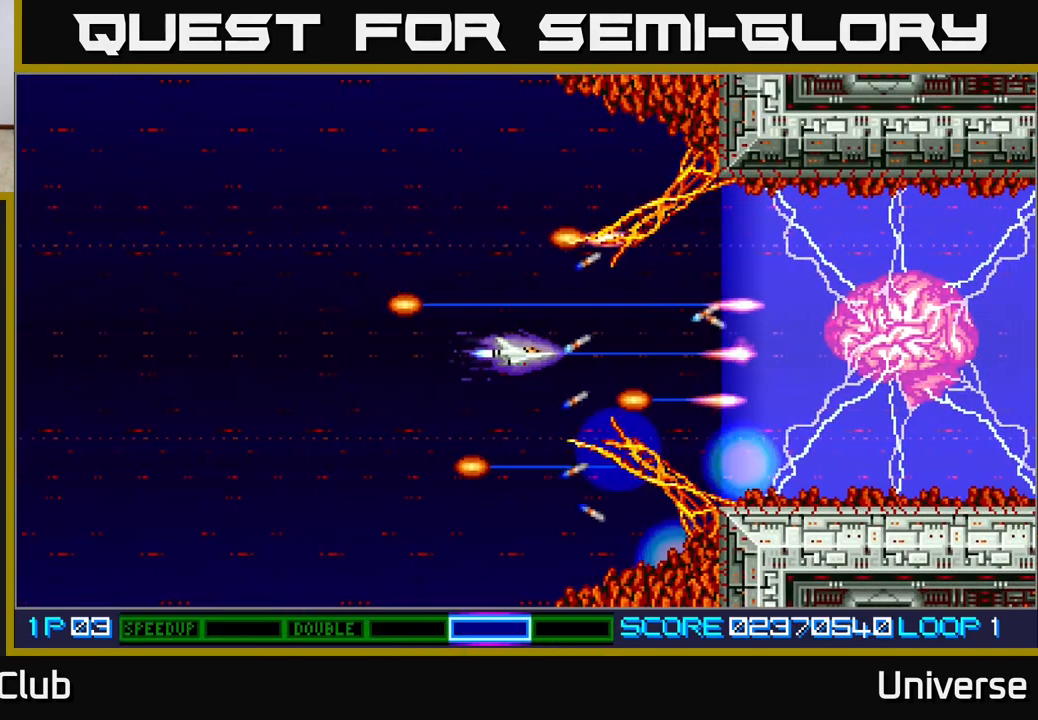
{"buttons": ["A", "DPAD_LEFT"], "events": [[133, "DPAD_LEFT", "down"], [267, "DPAD_LEFT", "up"], [433, "DPAD_LEFT", "down"]]}
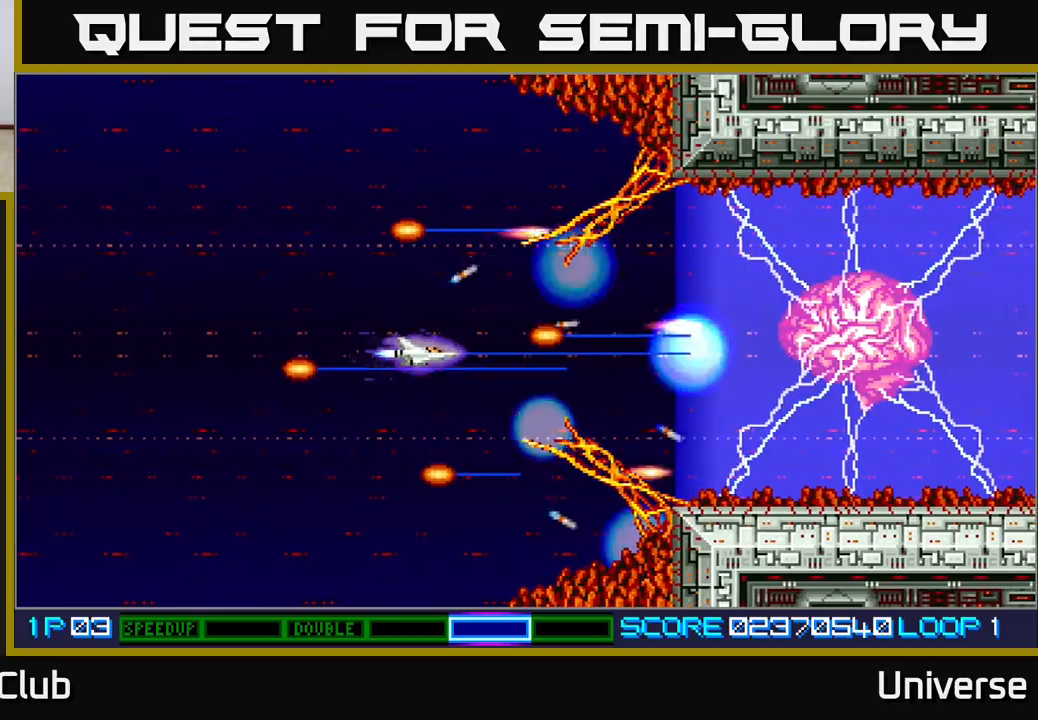
{"buttons": ["A"], "events": [[483, "DPAD_LEFT", "up"]]}
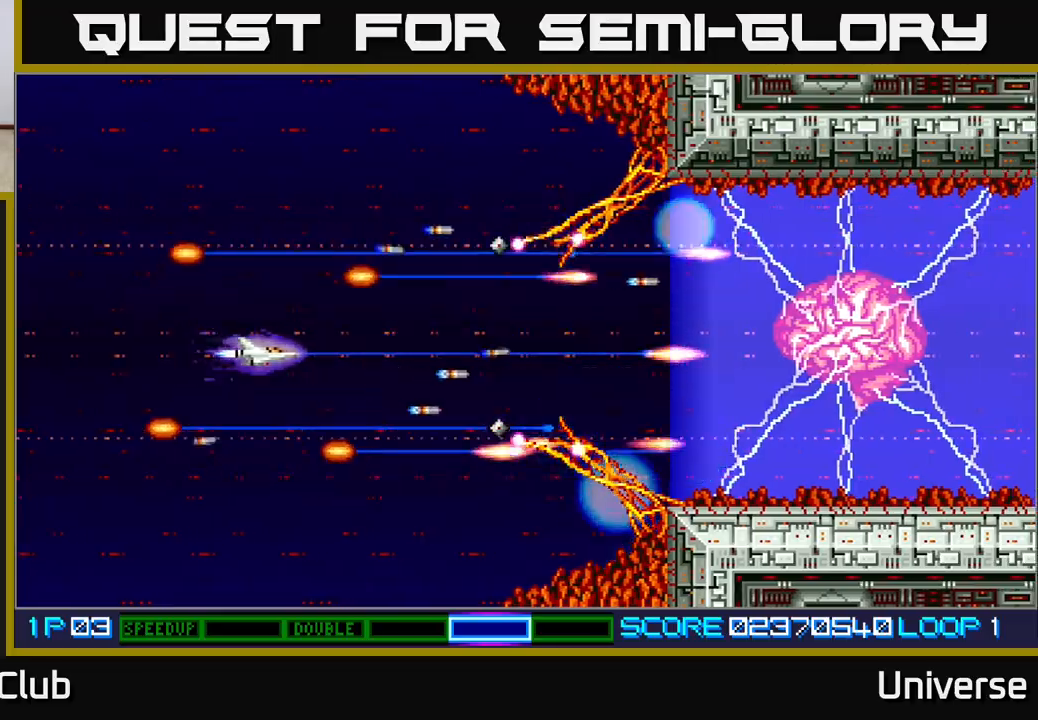
{"buttons": ["A", "DPAD_LEFT"], "events": [[433, "DPAD_LEFT", "down"]]}
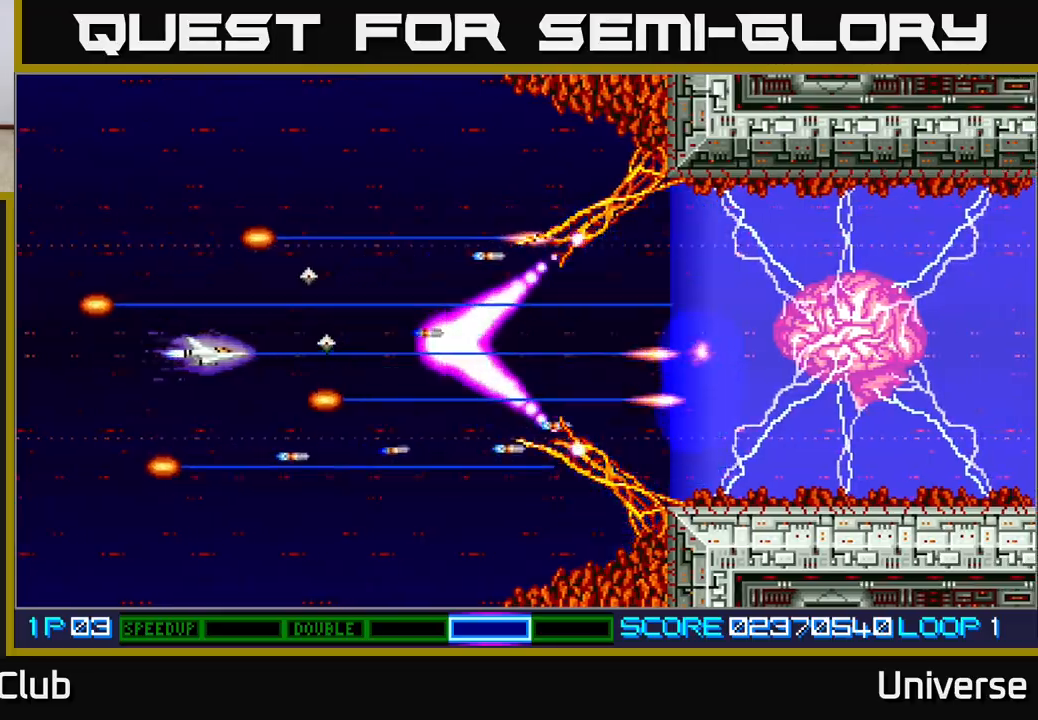
{"buttons": ["A"], "events": [[250, "DPAD_LEFT", "up"]]}
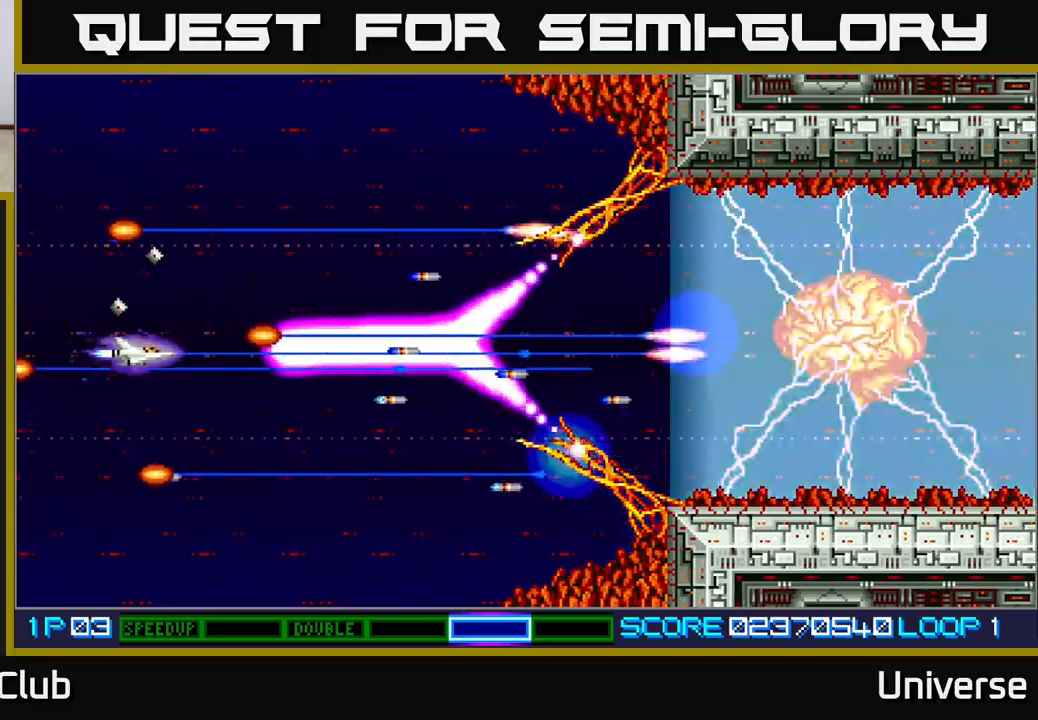
{"buttons": ["A"], "events": [[83, "DPAD_LEFT", "down"], [133, "DPAD_LEFT", "up"], [183, "DPAD_DOWN", "down"], [433, "DPAD_DOWN", "up"]]}
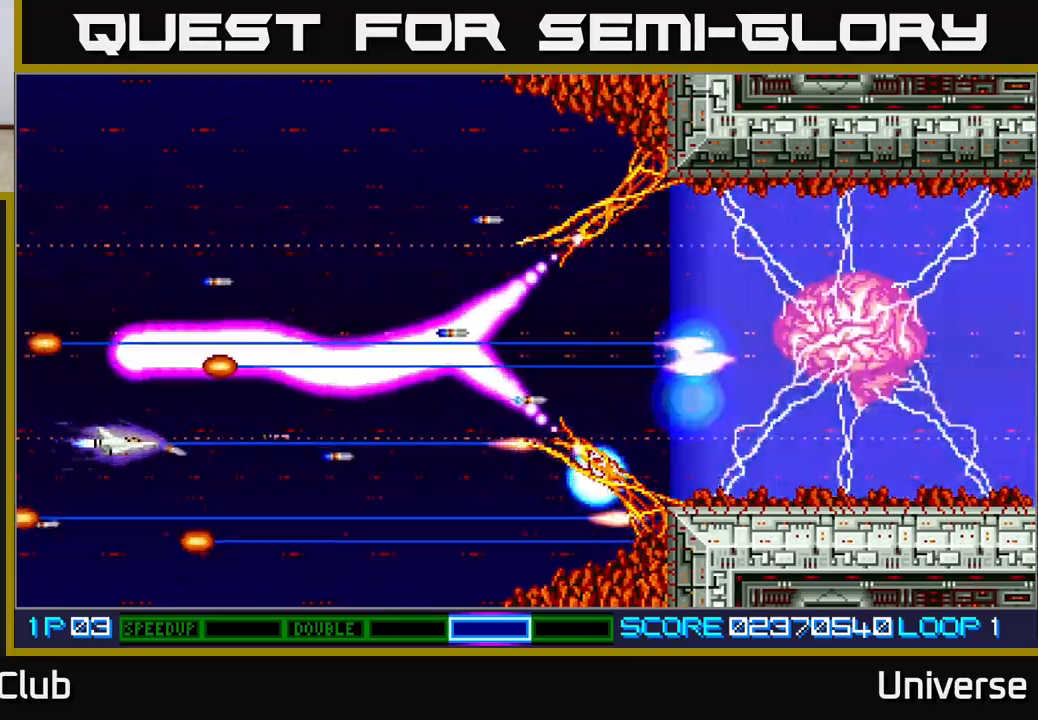
{"buttons": ["A", "DPAD_DOWN"], "events": [[100, "DPAD_DOWN", "down"], [183, "DPAD_DOWN", "up"], [483, "DPAD_DOWN", "down"]]}
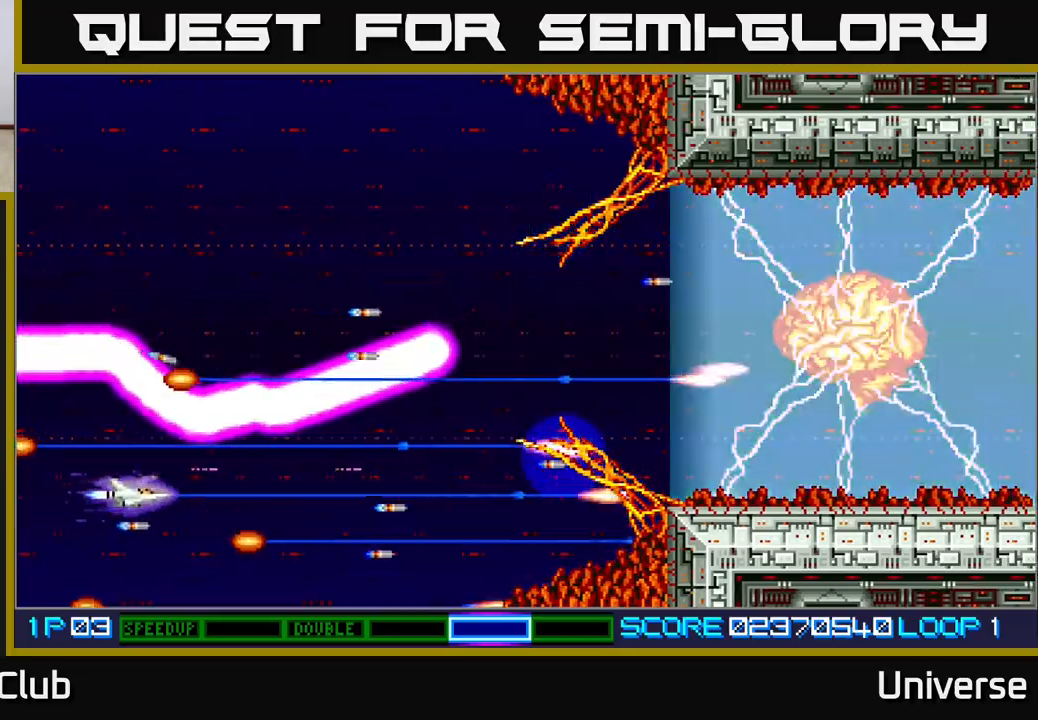
{"buttons": ["A", "DPAD_RIGHT"], "events": [[17, "DPAD_RIGHT", "down"], [100, "DPAD_DOWN", "up"]]}
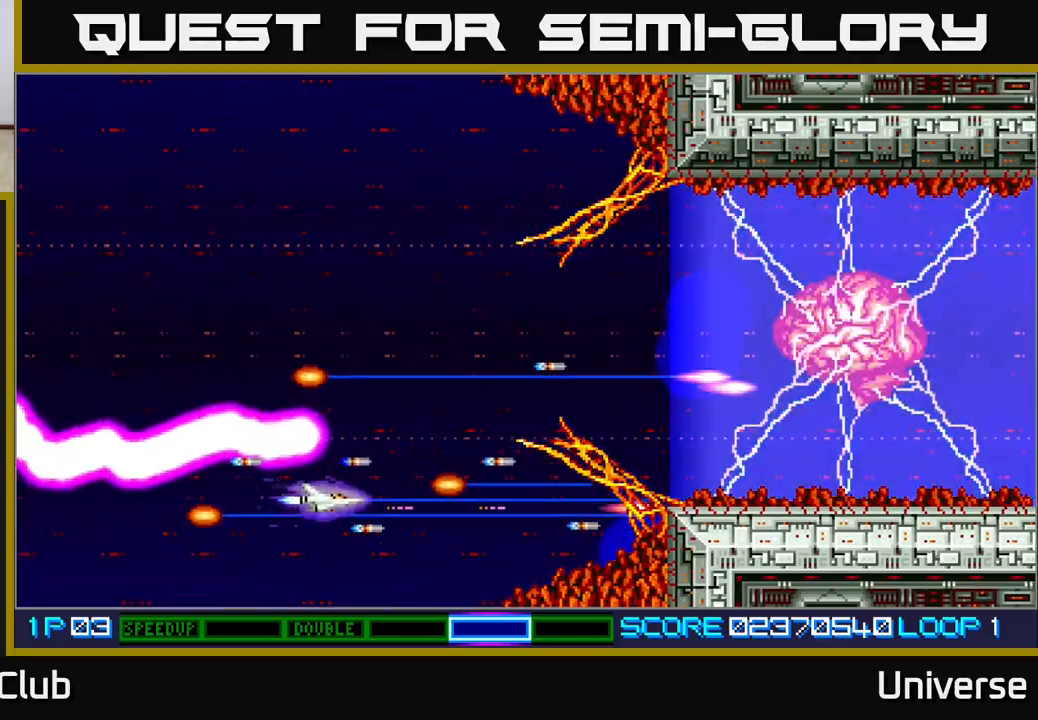
{"buttons": ["A", "DPAD_LEFT"], "events": [[33, "DPAD_UP", "down"], [150, "DPAD_RIGHT", "up"], [417, "DPAD_UP", "up"], [500, "DPAD_LEFT", "down"]]}
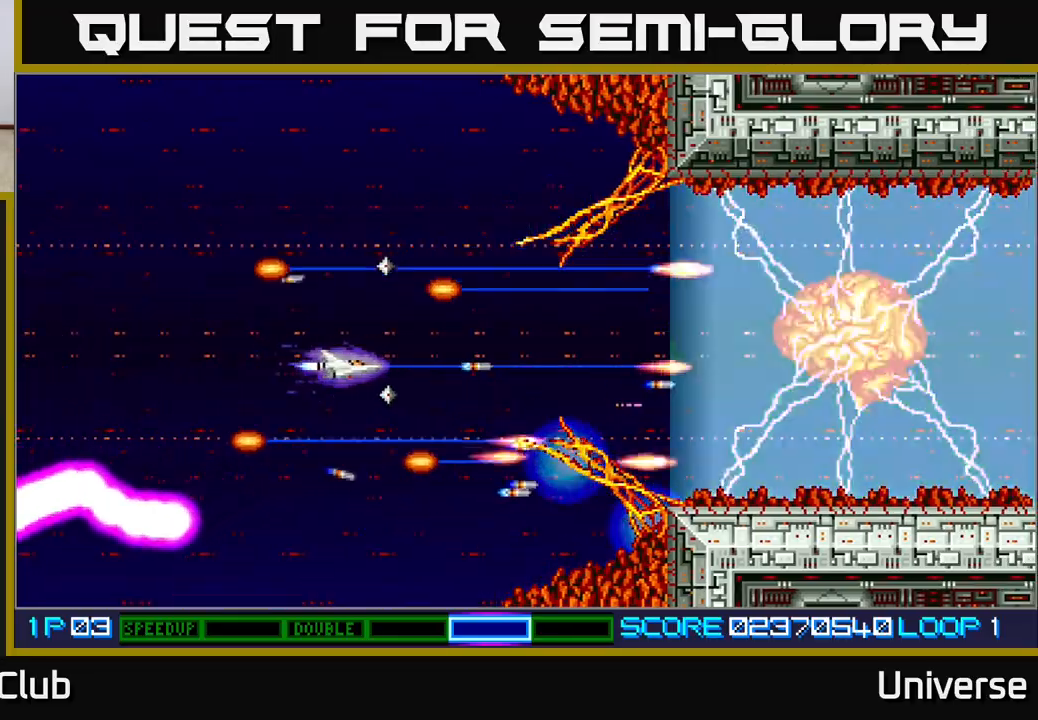
{"buttons": ["A", "DPAD_UP", "DPAD_RIGHT"], "events": [[250, "DPAD_UP", "down"], [317, "DPAD_LEFT", "up"], [350, "DPAD_RIGHT", "down"], [400, "DPAD_UP", "up"], [450, "DPAD_UP", "down"]]}
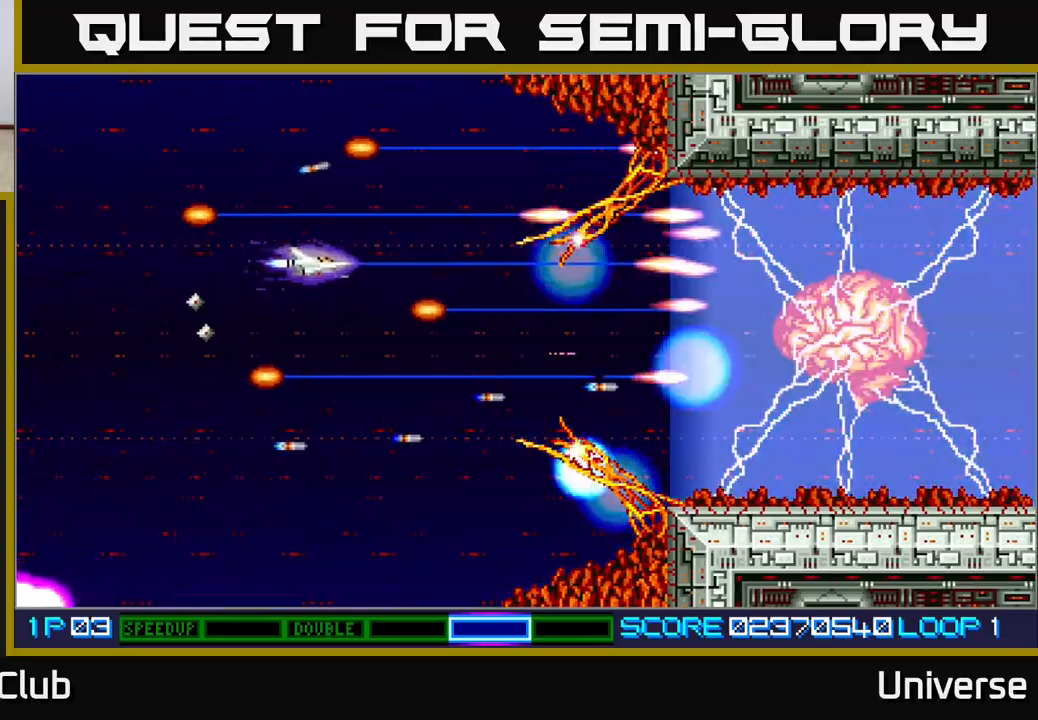
{"buttons": ["A"], "events": [[33, "DPAD_RIGHT", "up"], [83, "DPAD_LEFT", "down"], [100, "DPAD_UP", "up"], [117, "DPAD_DOWN", "down"], [200, "DPAD_LEFT", "up"], [317, "DPAD_LEFT", "down"], [350, "DPAD_DOWN", "up"], [433, "DPAD_LEFT", "up"]]}
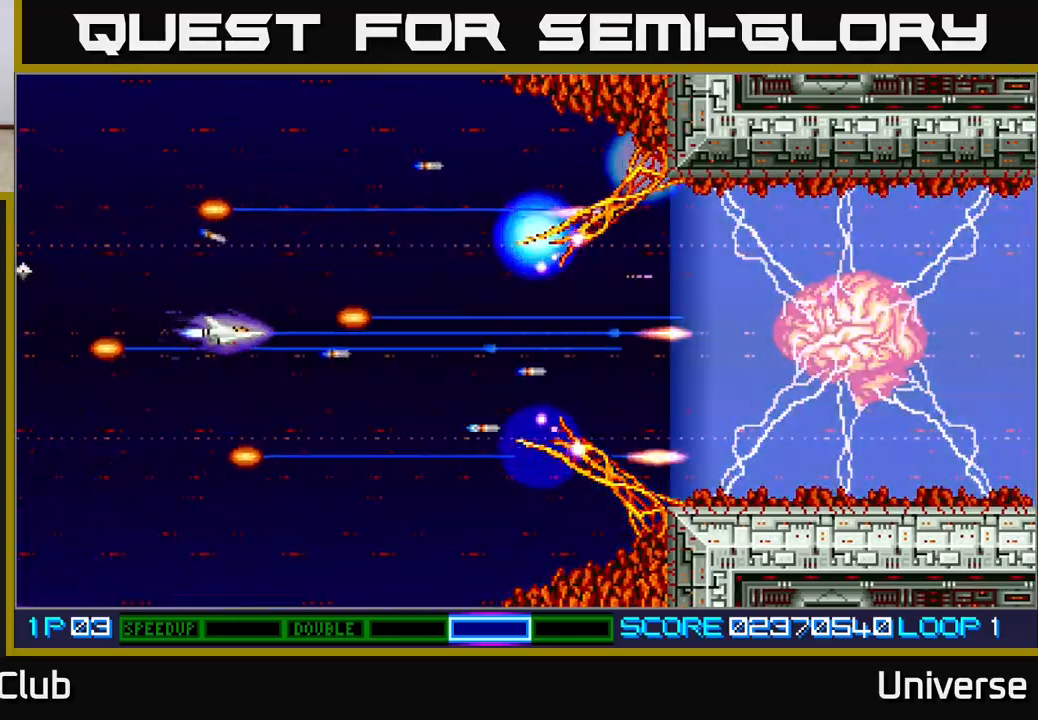
{"buttons": ["A"], "events": [[67, "DPAD_DOWN", "down"], [117, "DPAD_DOWN", "up"]]}
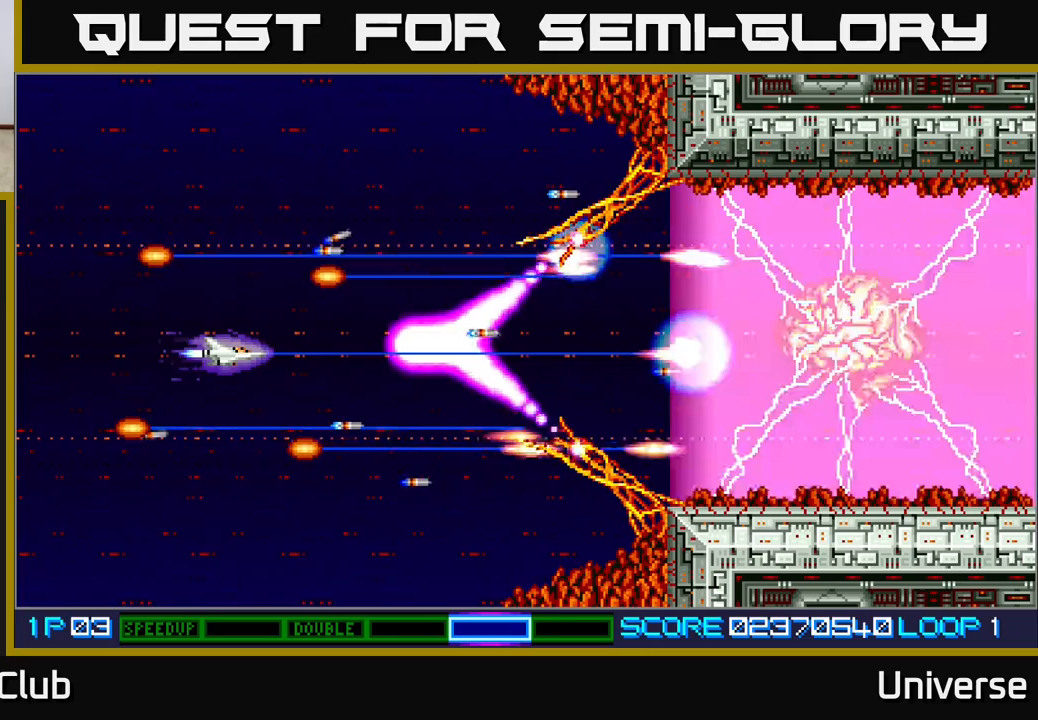
{"buttons": ["A"], "events": [[150, "DPAD_LEFT", "down"], [500, "DPAD_LEFT", "up"]]}
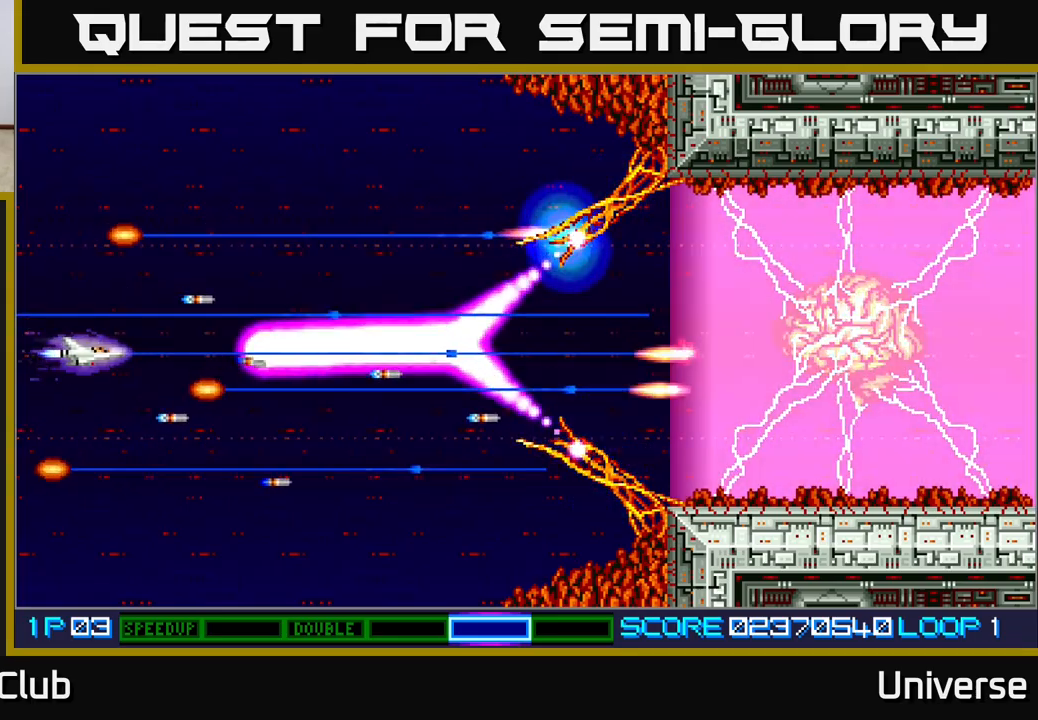
{"buttons": ["A"], "events": [[150, "DPAD_LEFT", "down"], [200, "DPAD_UP", "down"], [283, "DPAD_LEFT", "up"], [300, "DPAD_UP", "up"], [383, "DPAD_UP", "down"], [450, "DPAD_UP", "up"]]}
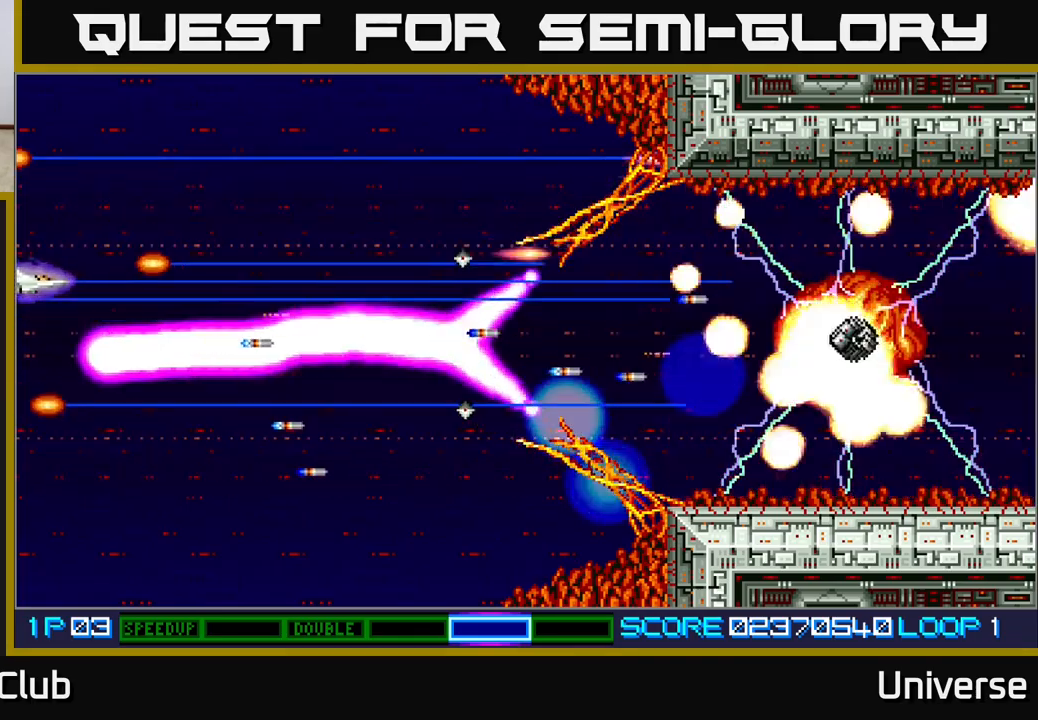
{"buttons": ["A", "DPAD_UP", "DPAD_RIGHT"], "events": [[150, "DPAD_UP", "down"], [250, "DPAD_UP", "up"], [367, "DPAD_RIGHT", "down"], [367, "DPAD_UP", "down"]]}
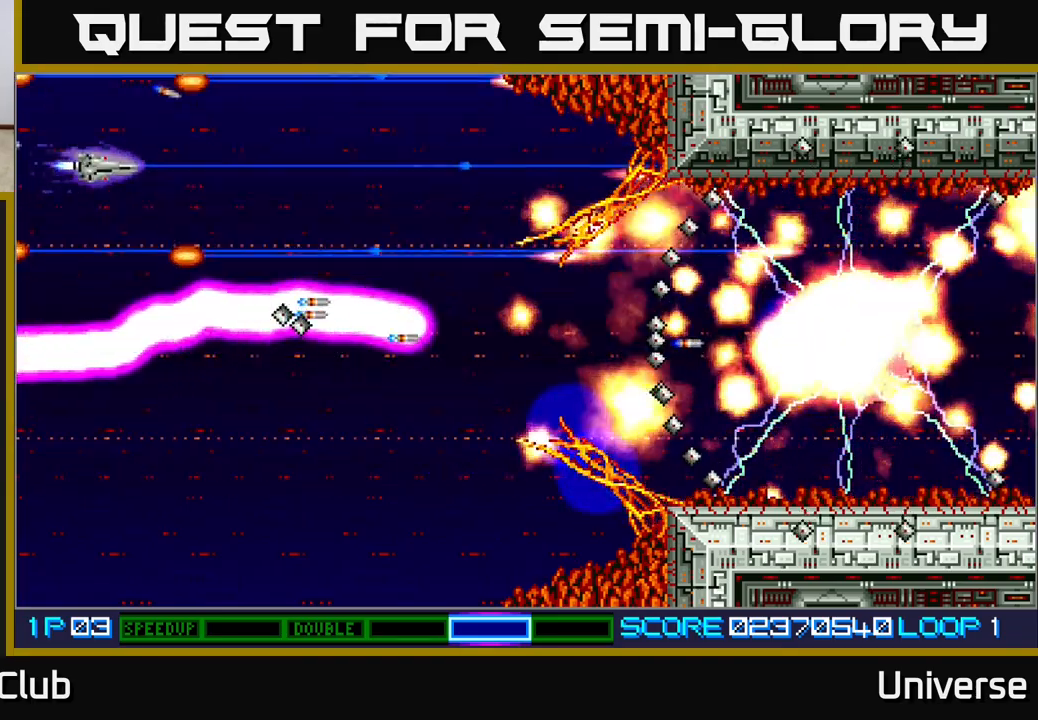
{"buttons": ["A", "DPAD_RIGHT"], "events": [[67, "DPAD_UP", "up"]]}
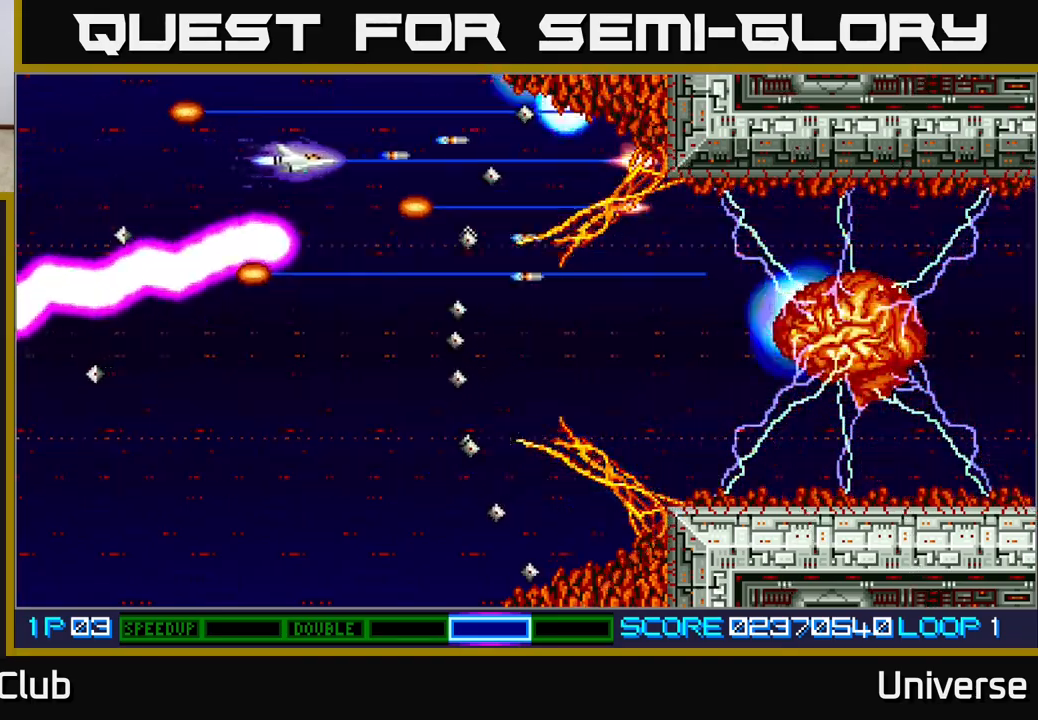
{"buttons": ["A", "DPAD_DOWN", "DPAD_RIGHT"], "events": [[67, "DPAD_DOWN", "down"], [117, "DPAD_RIGHT", "up"], [167, "DPAD_LEFT", "down"], [250, "DPAD_LEFT", "up"], [267, "DPAD_RIGHT", "down"], [300, "DPAD_DOWN", "up"], [333, "DPAD_UP", "down"], [350, "DPAD_UP", "up"], [417, "DPAD_DOWN", "down"]]}
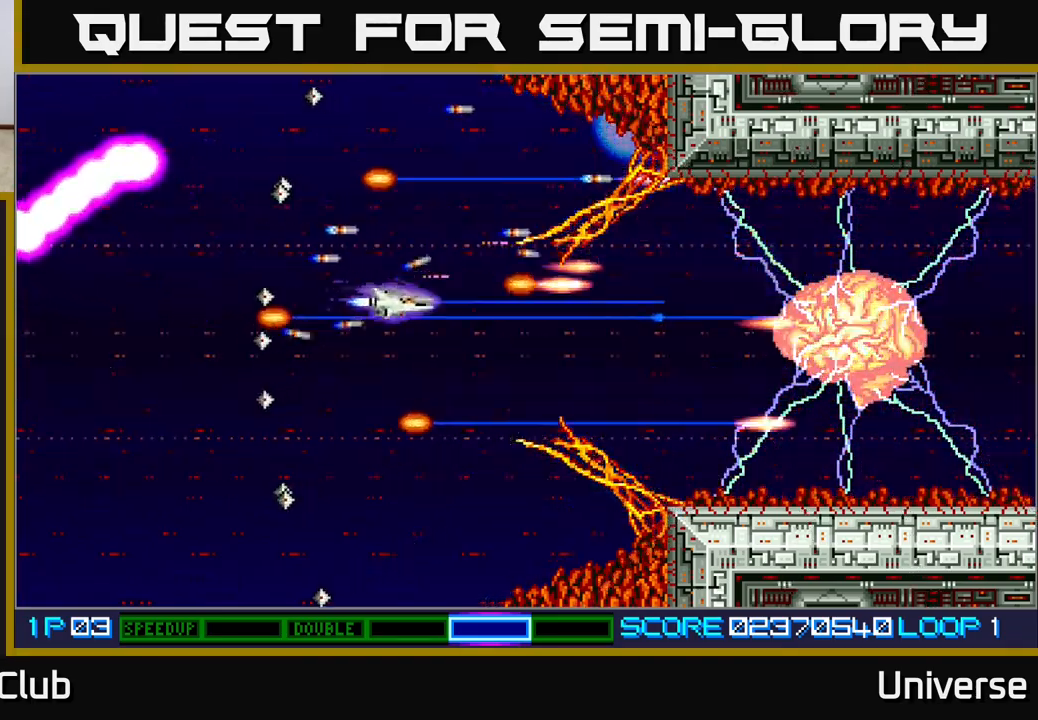
{"buttons": ["A", "DPAD_LEFT"], "events": [[167, "DPAD_DOWN", "up"], [183, "DPAD_RIGHT", "up"], [417, "DPAD_LEFT", "down"]]}
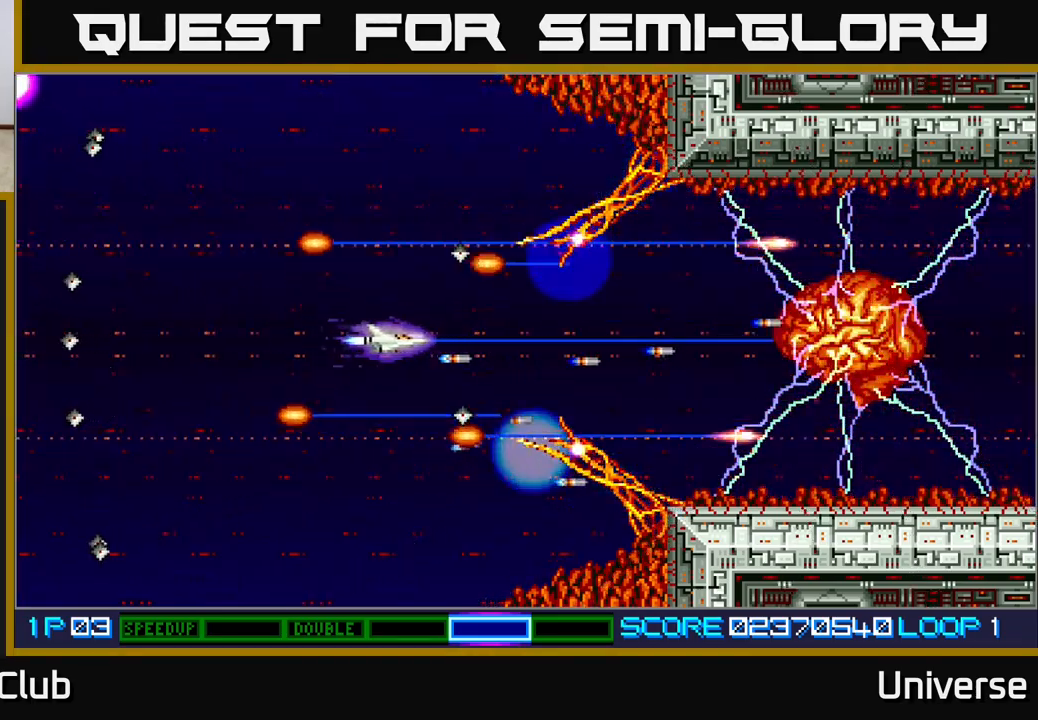
{"buttons": ["A", "DPAD_LEFT"], "events": [[83, "DPAD_LEFT", "up"], [217, "DPAD_LEFT", "down"]]}
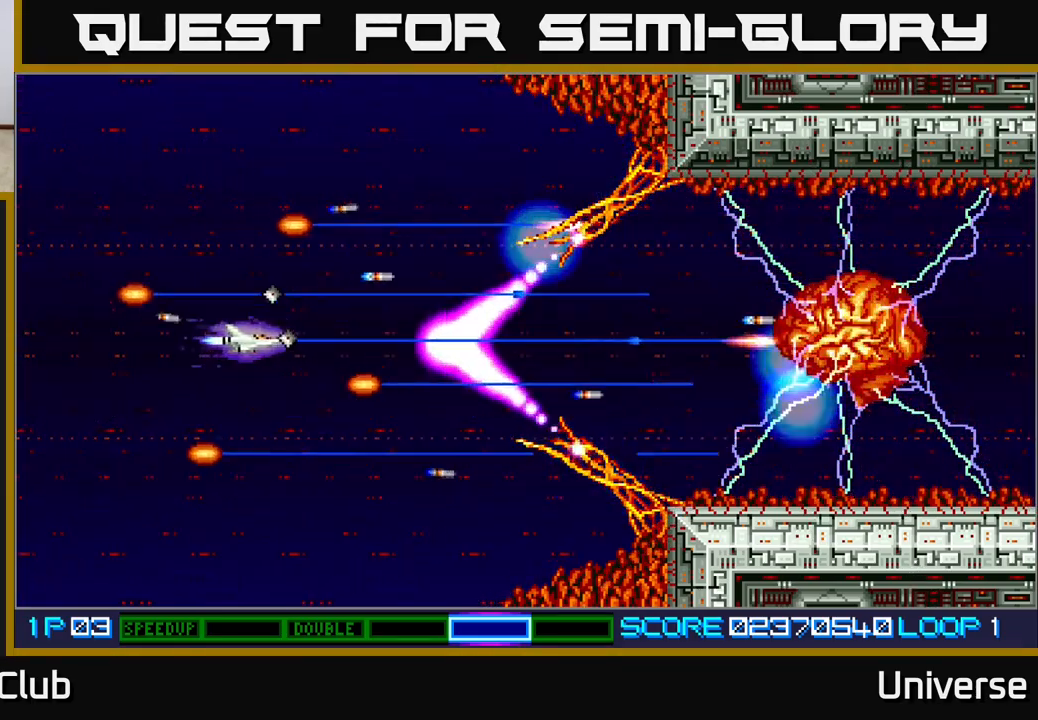
{"buttons": ["A"], "events": [[267, "DPAD_DOWN", "down"], [283, "DPAD_LEFT", "up"], [333, "DPAD_RIGHT", "down"], [367, "DPAD_DOWN", "up"], [400, "DPAD_RIGHT", "up"], [400, "DPAD_UP", "down"], [433, "DPAD_LEFT", "down"], [500, "DPAD_LEFT", "up"], [500, "DPAD_UP", "up"]]}